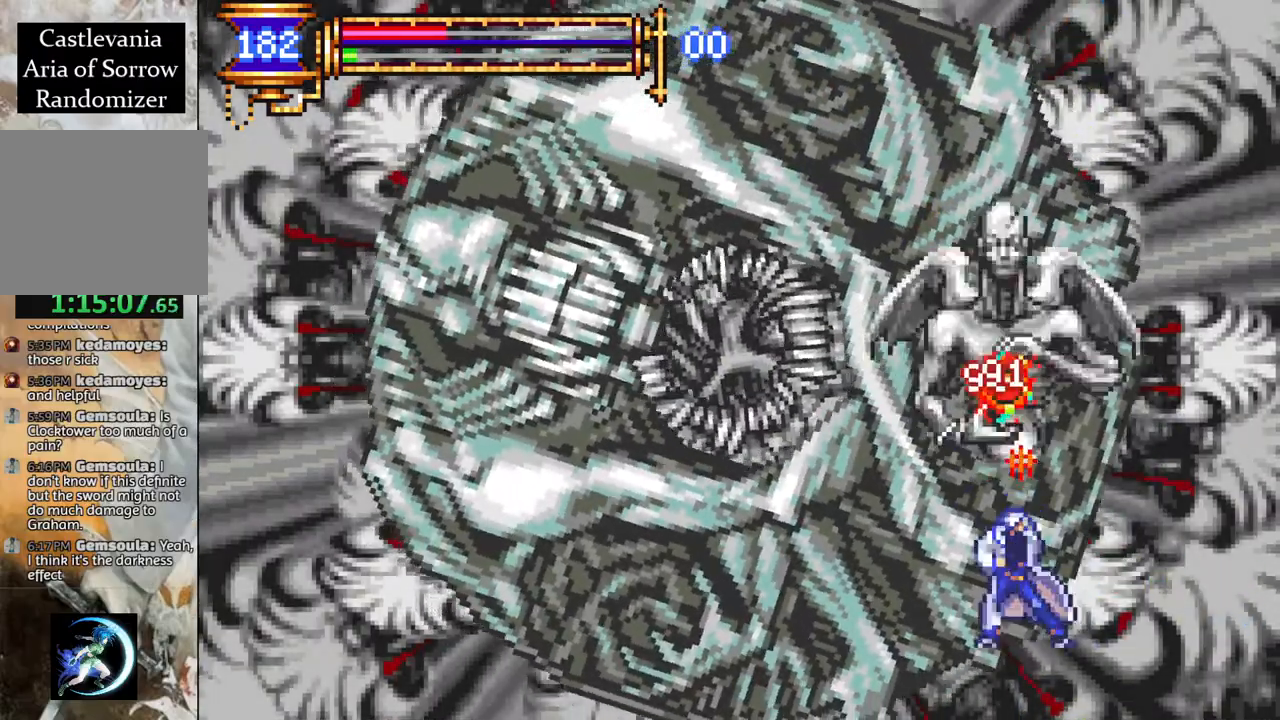
Gameplay with a controller (PlayStation layout); each line is a JSON object with the inputs held at the frame after it. "events" lists button and stick changes between this image and that frame as [ms after this image, input, new state], when the widget could be followed in between.
{"buttons": [], "left_stick": "center", "right_stick": "center", "events": [[17, "CROSS", "down"], [117, "CIRCLE", "down"], [400, "CIRCLE", "up"], [433, "CROSS", "up"]]}
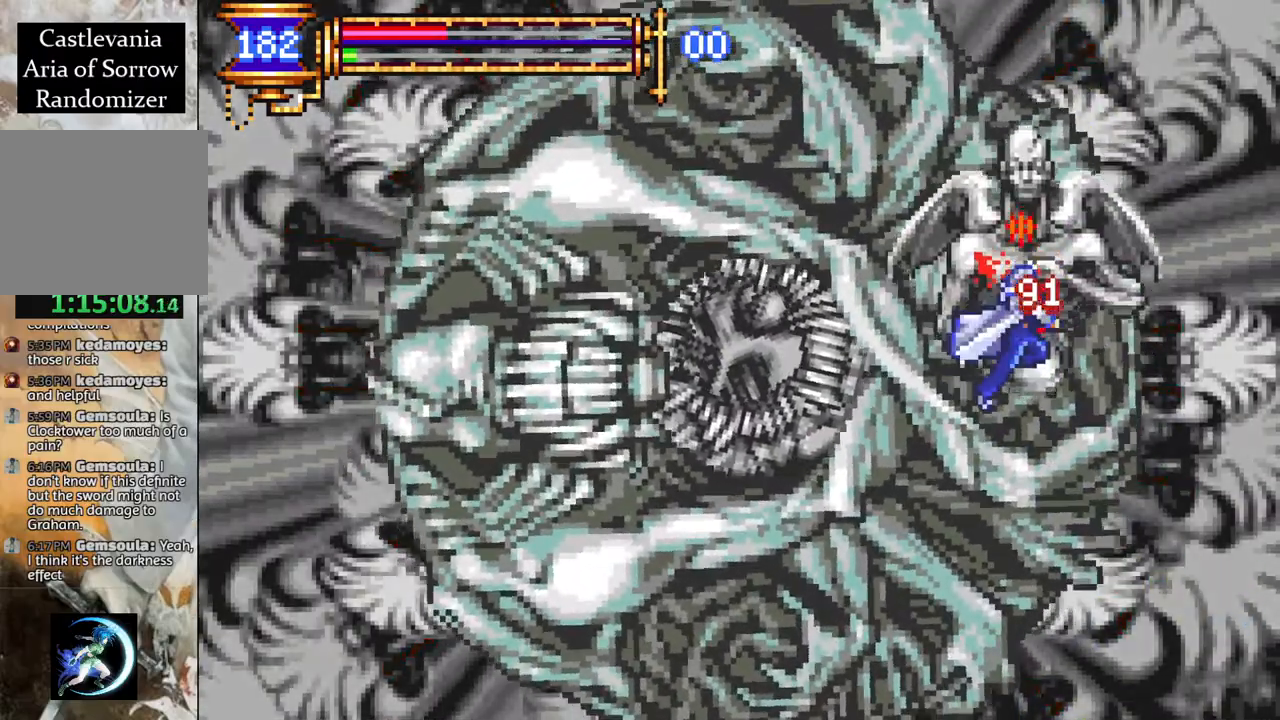
{"buttons": ["CROSS", "CIRCLE"], "left_stick": "center", "right_stick": "center", "events": [[133, "CROSS", "down"], [217, "CIRCLE", "down"], [400, "DPAD_LEFT", "down"], [450, "DPAD_LEFT", "up"]]}
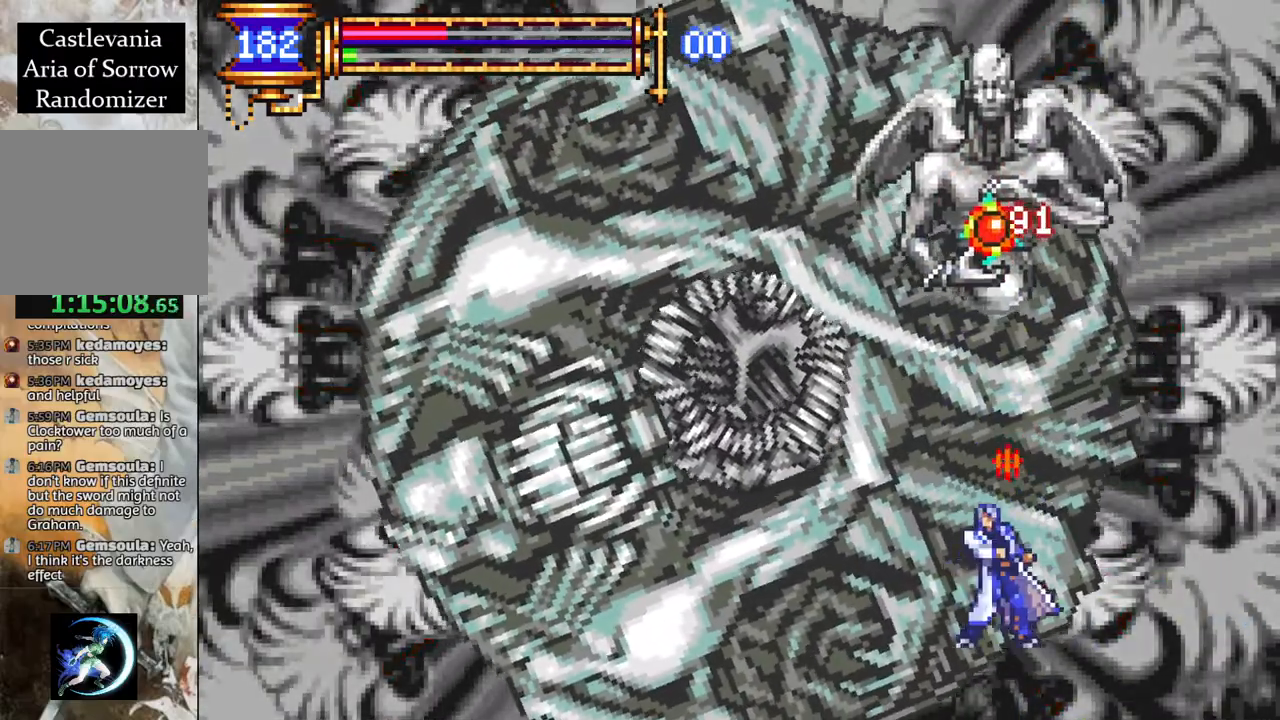
{"buttons": ["CROSS", "CIRCLE"], "left_stick": "center", "right_stick": "center", "events": [[33, "CIRCLE", "up"], [50, "CROSS", "up"], [83, "DPAD_LEFT", "down"], [217, "CROSS", "down"], [233, "DPAD_LEFT", "up"], [283, "CIRCLE", "down"]]}
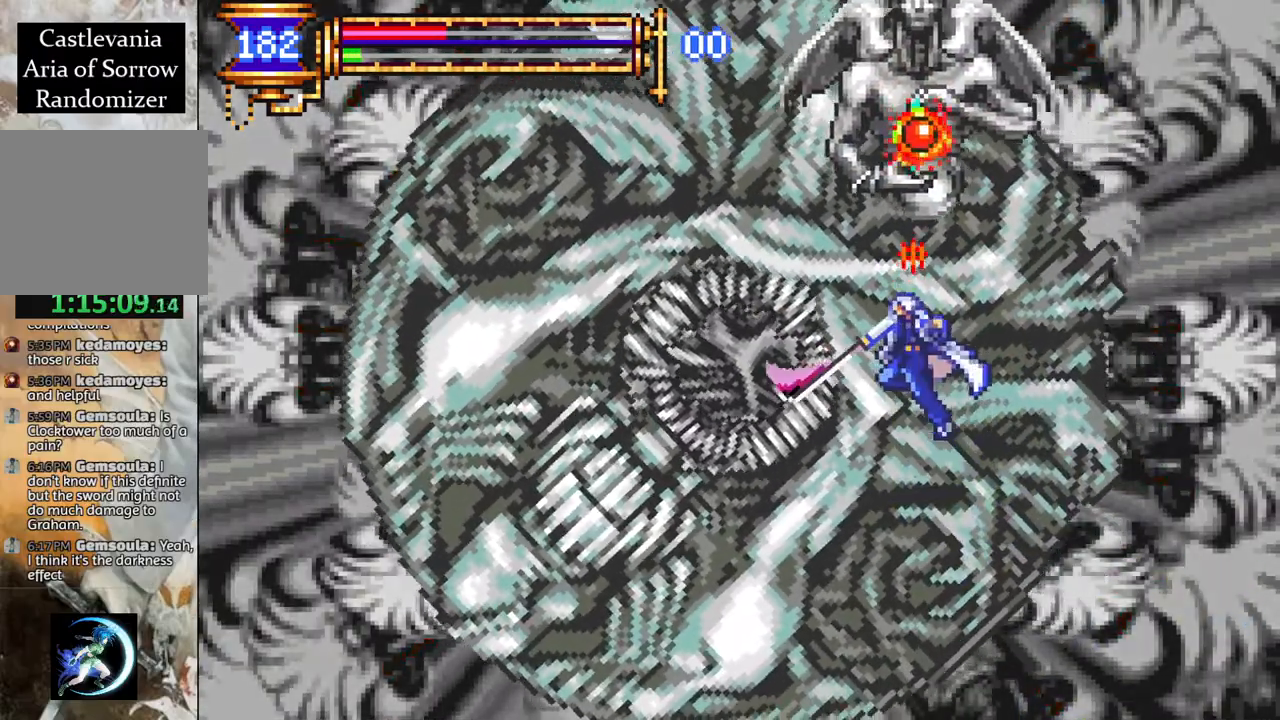
{"buttons": ["CROSS", "CIRCLE"], "left_stick": "center", "right_stick": "center", "events": [[117, "CIRCLE", "up"], [133, "CROSS", "up"], [233, "DPAD_LEFT", "down"], [283, "CROSS", "down"], [367, "CIRCLE", "down"], [367, "DPAD_LEFT", "up"]]}
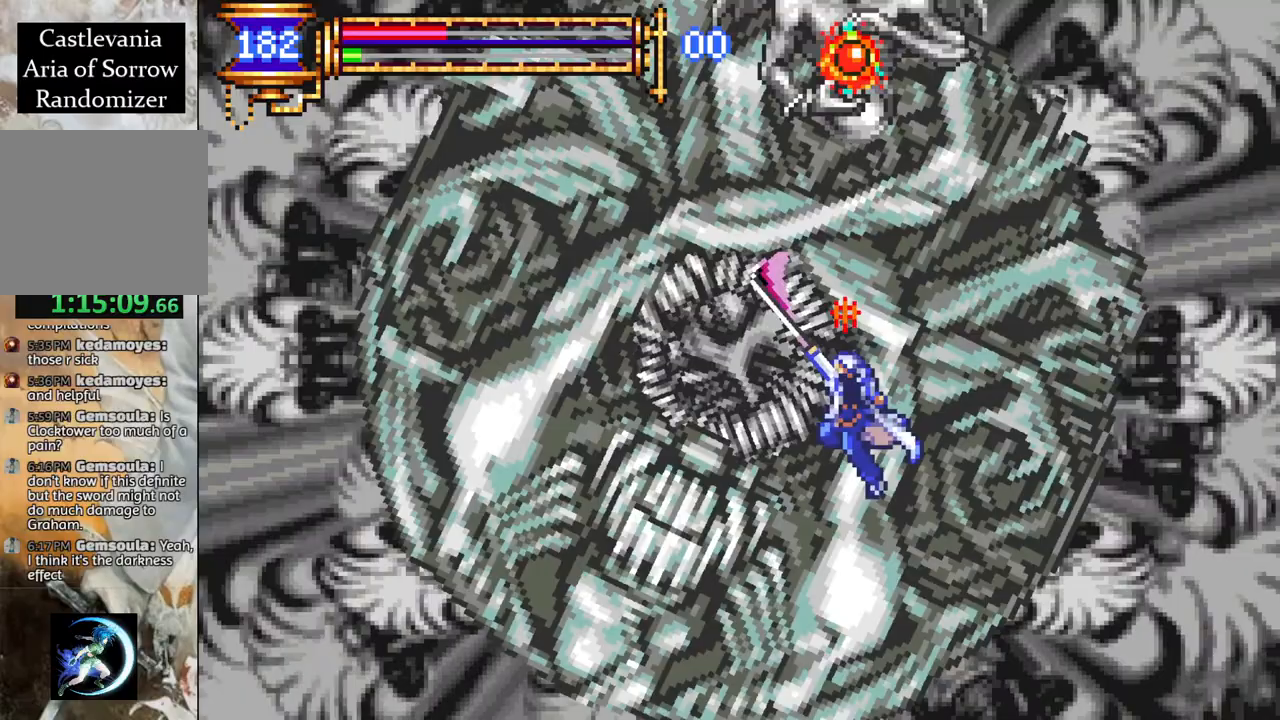
{"buttons": ["CROSS", "CIRCLE"], "left_stick": "center", "right_stick": "center", "events": [[150, "CIRCLE", "up"], [183, "DPAD_LEFT", "down"], [200, "CROSS", "up"], [350, "CROSS", "down"], [367, "DPAD_LEFT", "up"], [417, "CIRCLE", "down"]]}
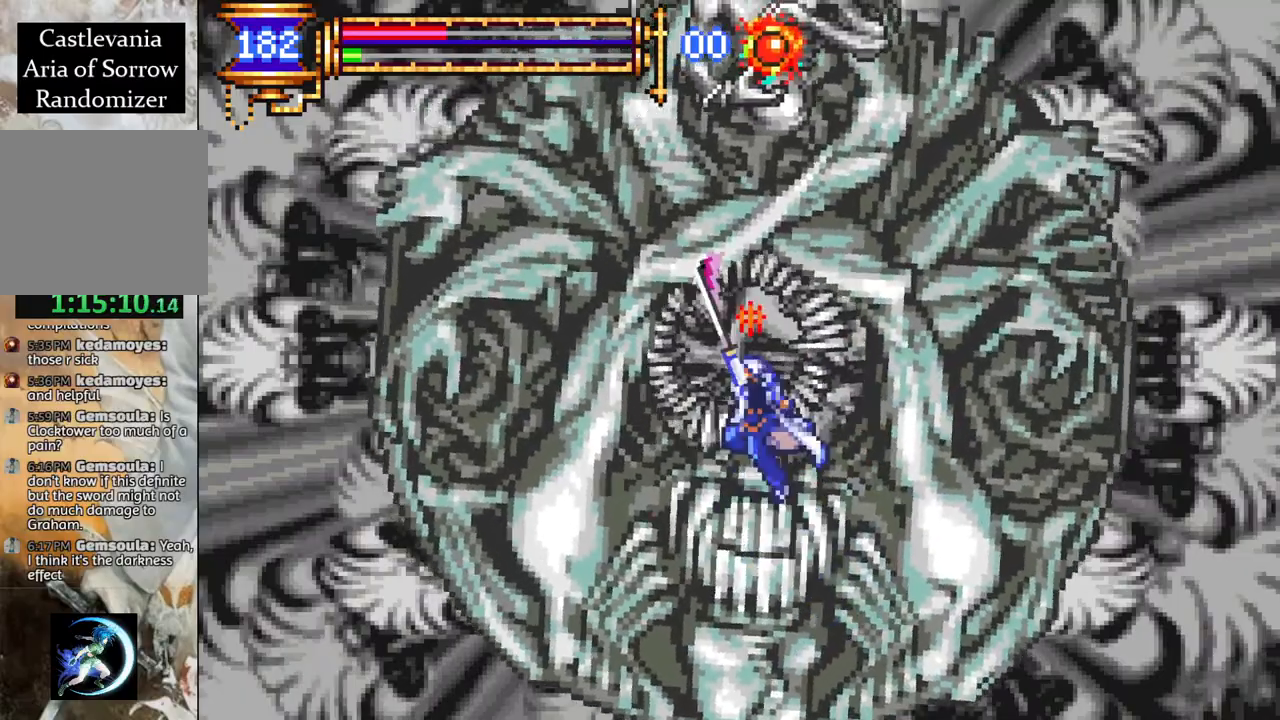
{"buttons": ["CROSS"], "left_stick": "center", "right_stick": "center", "events": [[200, "CIRCLE", "up"], [233, "CROSS", "up"], [467, "CROSS", "down"]]}
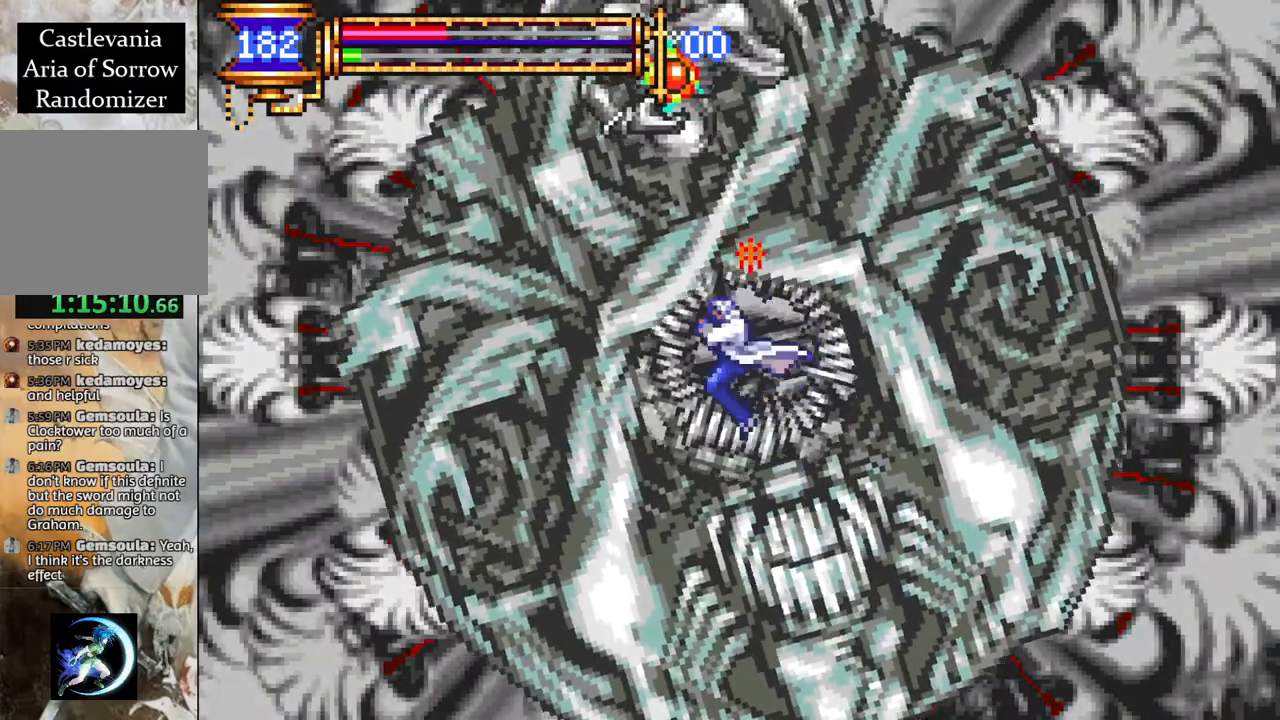
{"buttons": [], "left_stick": "center", "right_stick": "center", "events": [[50, "CIRCLE", "down"], [117, "DPAD_LEFT", "down"], [383, "DPAD_LEFT", "up"], [400, "CIRCLE", "up"], [433, "CROSS", "up"]]}
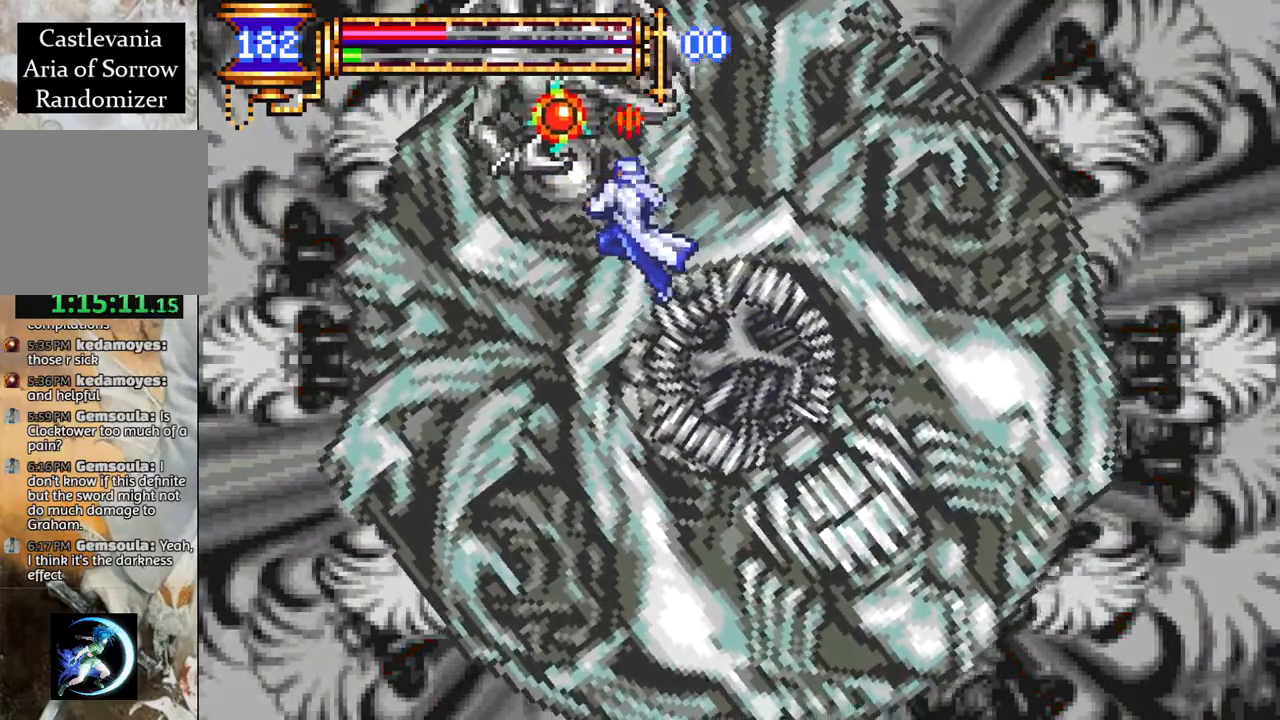
{"buttons": ["CROSS"], "left_stick": "center", "right_stick": "center", "events": [[50, "CIRCLE", "down"], [217, "CIRCLE", "up"], [300, "DPAD_LEFT", "down"], [383, "DPAD_LEFT", "up"], [500, "CROSS", "down"]]}
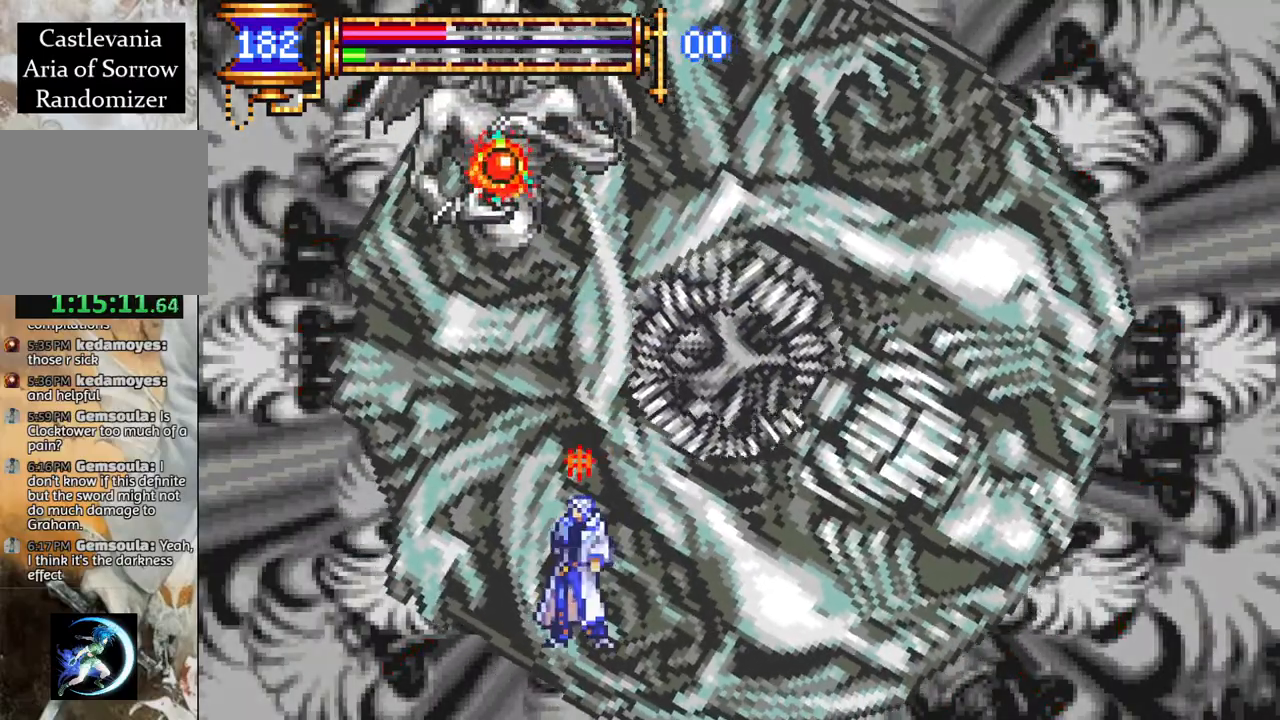
{"buttons": [], "left_stick": "center", "right_stick": "center", "events": [[100, "CIRCLE", "down"], [400, "CIRCLE", "up"], [433, "CROSS", "up"]]}
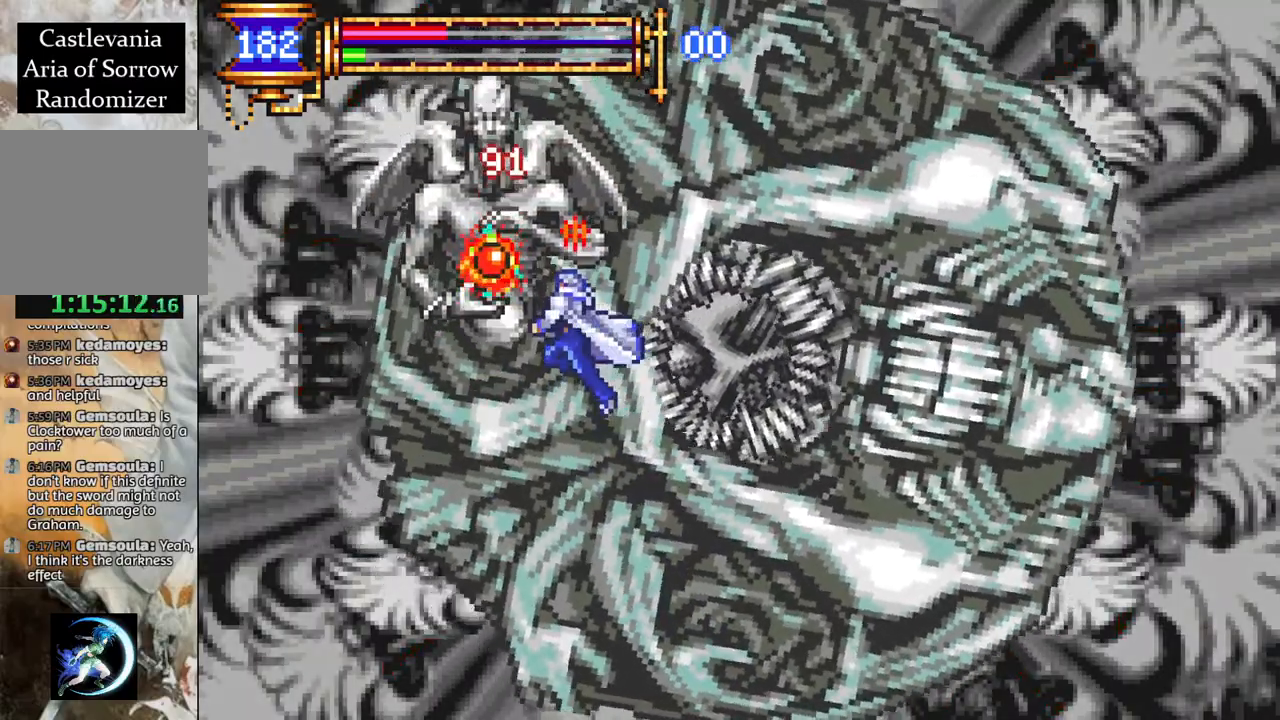
{"buttons": ["CROSS", "DPAD_LEFT"], "left_stick": "center", "right_stick": "center", "events": [[133, "CIRCLE", "down"], [267, "CIRCLE", "up"], [483, "DPAD_LEFT", "down"], [500, "CROSS", "down"]]}
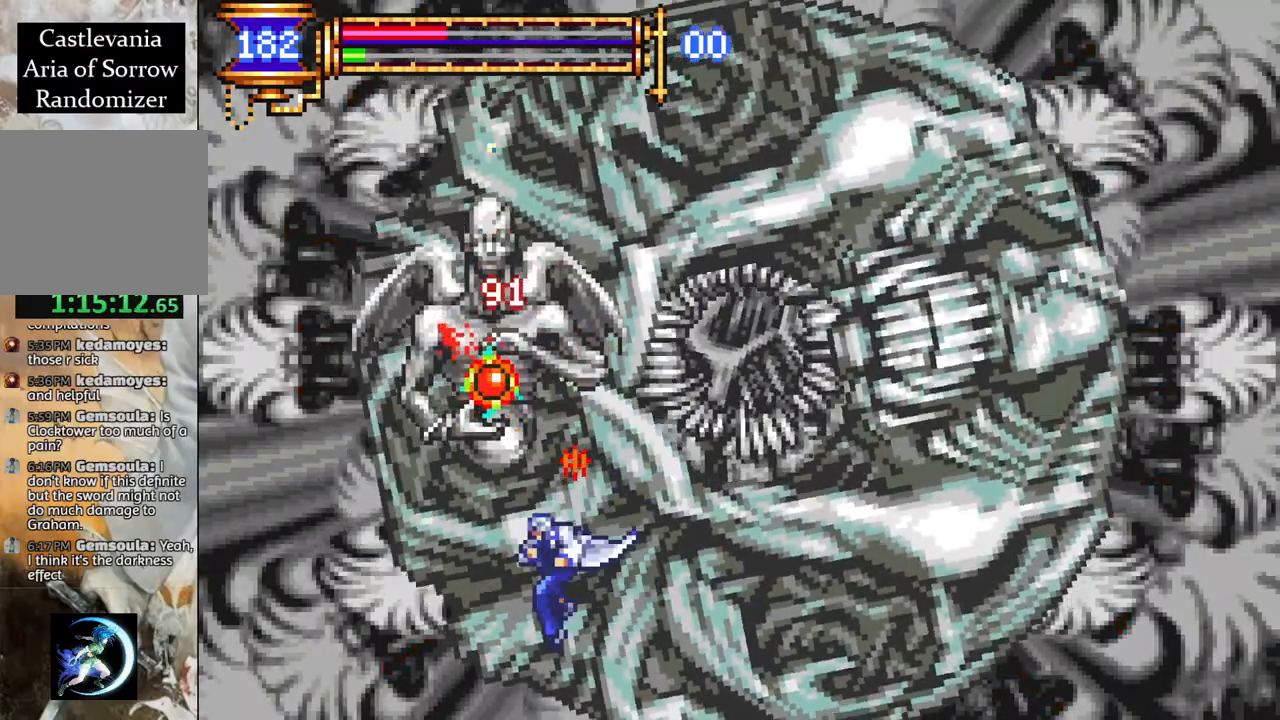
{"buttons": [], "left_stick": "center", "right_stick": "center", "events": [[33, "CIRCLE", "down"], [33, "CROSS", "up"], [50, "DPAD_LEFT", "up"], [117, "CIRCLE", "up"], [417, "CROSS", "down"], [433, "CIRCLE", "down"], [450, "CROSS", "up"], [500, "CIRCLE", "up"]]}
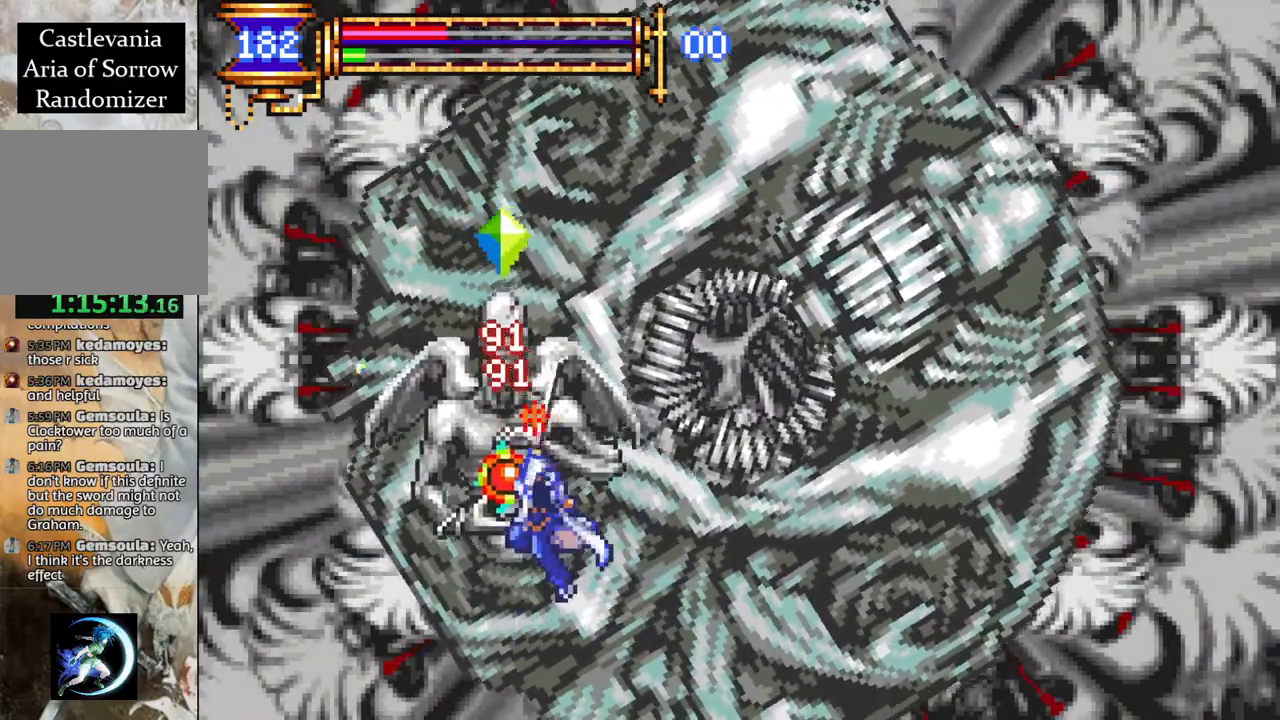
{"buttons": ["DPAD_RIGHT"], "left_stick": "center", "right_stick": "center", "events": [[317, "CIRCLE", "down"], [367, "CIRCLE", "up"], [483, "DPAD_RIGHT", "down"]]}
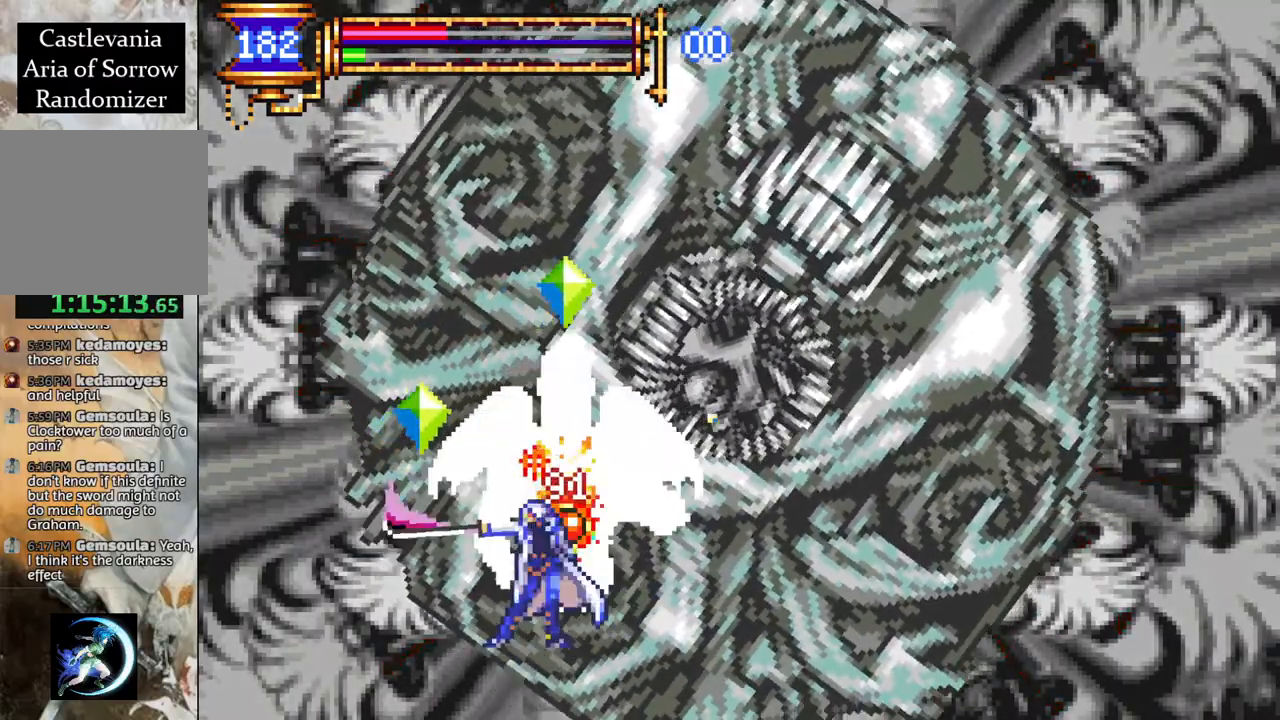
{"buttons": ["DPAD_DOWN"], "left_stick": "center", "right_stick": "center", "events": [[217, "CROSS", "down"], [250, "CIRCLE", "down"], [250, "CROSS", "up"], [283, "CIRCLE", "up"], [450, "DPAD_RIGHT", "up"], [467, "DPAD_DOWN", "down"]]}
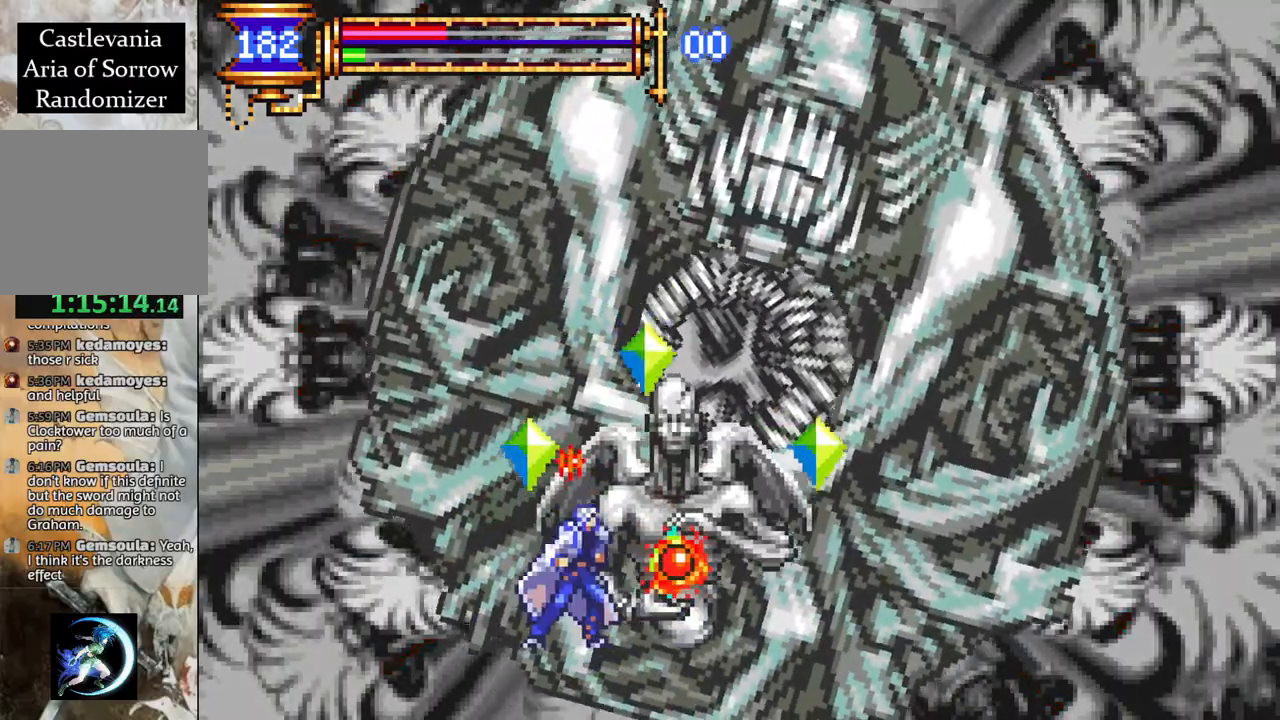
{"buttons": [], "left_stick": "center", "right_stick": "center", "events": [[50, "DPAD_LEFT", "down"], [83, "DPAD_DOWN", "up"], [117, "DPAD_DOWN", "down"], [167, "DPAD_LEFT", "up"], [267, "CROSS", "down"], [317, "CROSS", "up"], [433, "DPAD_DOWN", "up"]]}
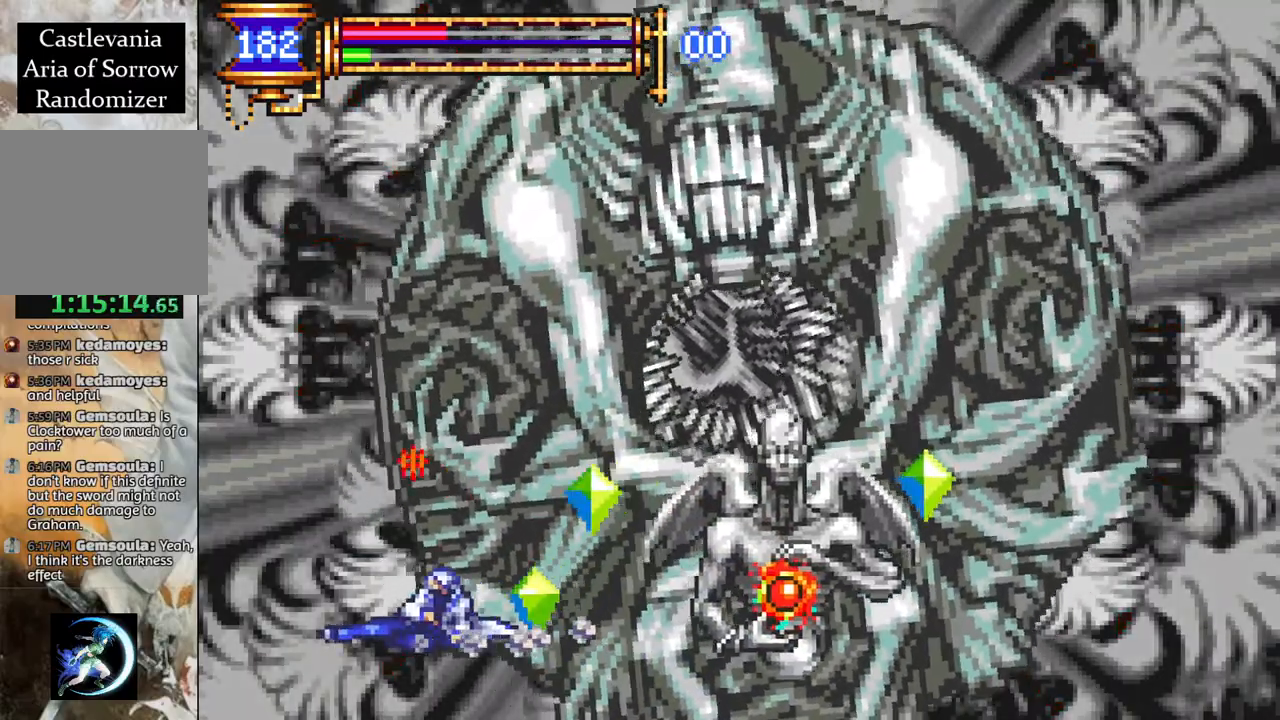
{"buttons": ["CROSS", "DPAD_LEFT"], "left_stick": "center", "right_stick": "center", "events": [[83, "DPAD_LEFT", "down"], [367, "CROSS", "down"]]}
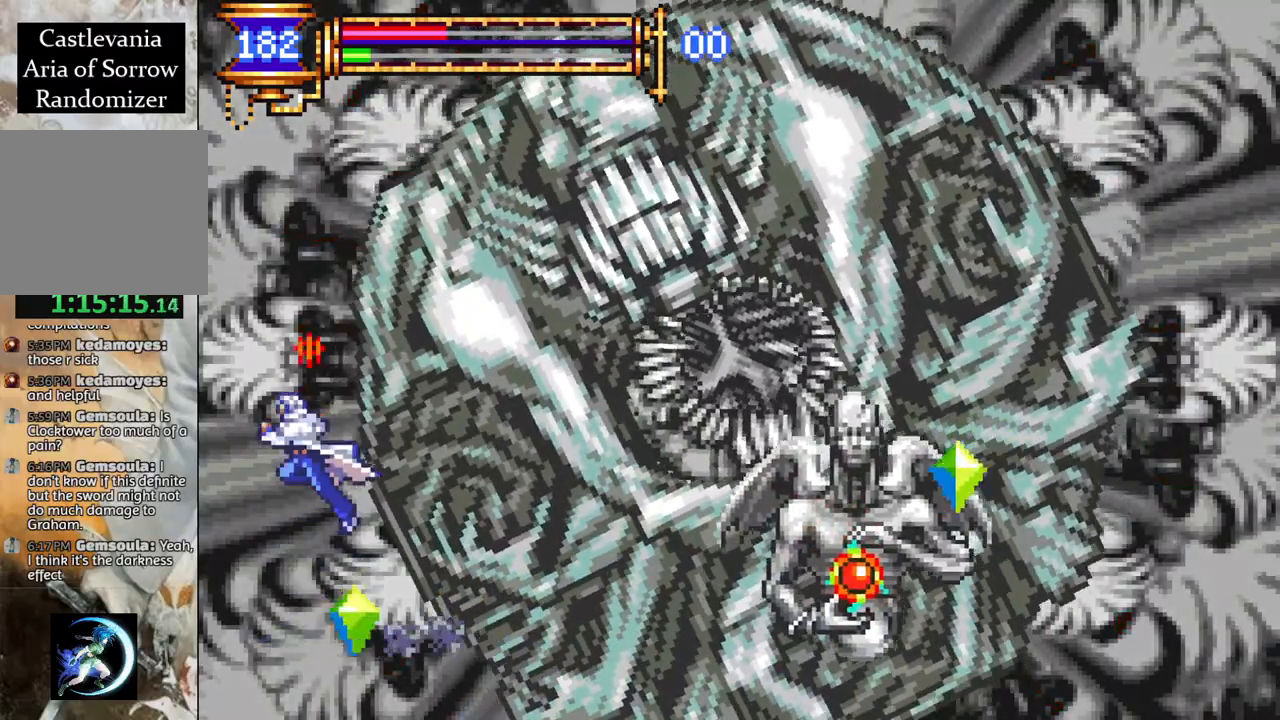
{"buttons": ["DPAD_RIGHT"], "left_stick": "center", "right_stick": "center", "events": [[133, "CROSS", "up"], [133, "DPAD_LEFT", "up"], [133, "DPAD_RIGHT", "down"], [383, "CIRCLE", "down"], [500, "CIRCLE", "up"]]}
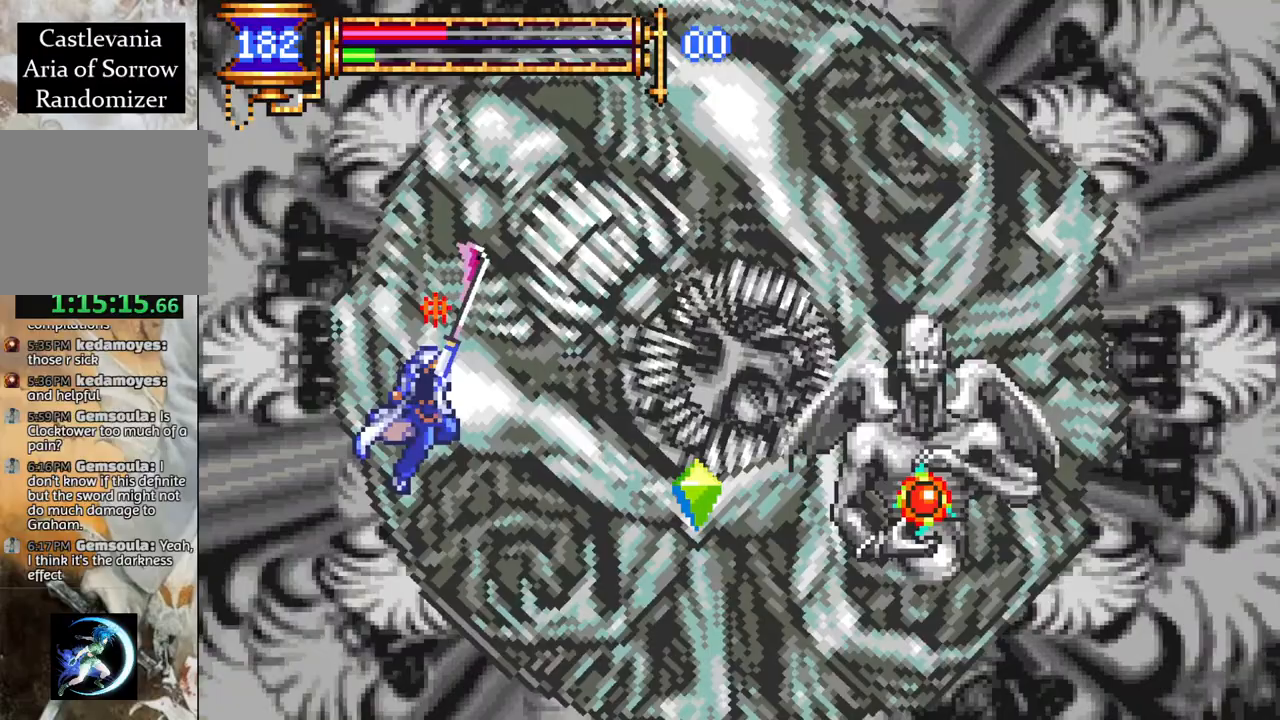
{"buttons": ["CIRCLE", "DPAD_RIGHT"], "left_stick": "center", "right_stick": "center", "events": [[50, "DPAD_RIGHT", "up"], [333, "DPAD_RIGHT", "down"], [400, "CROSS", "down"], [450, "CIRCLE", "down"], [467, "CROSS", "up"]]}
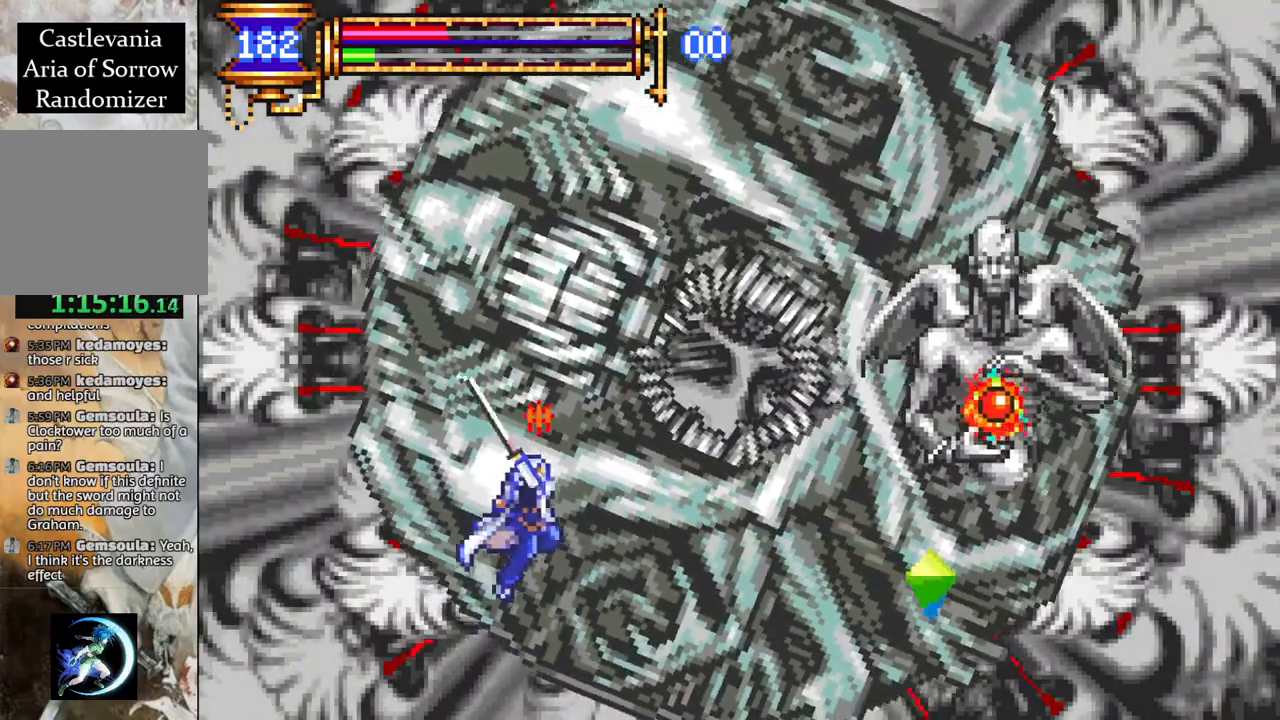
{"buttons": ["CROSS", "DPAD_RIGHT"], "left_stick": "center", "right_stick": "center", "events": [[33, "CIRCLE", "up"], [400, "CROSS", "down"]]}
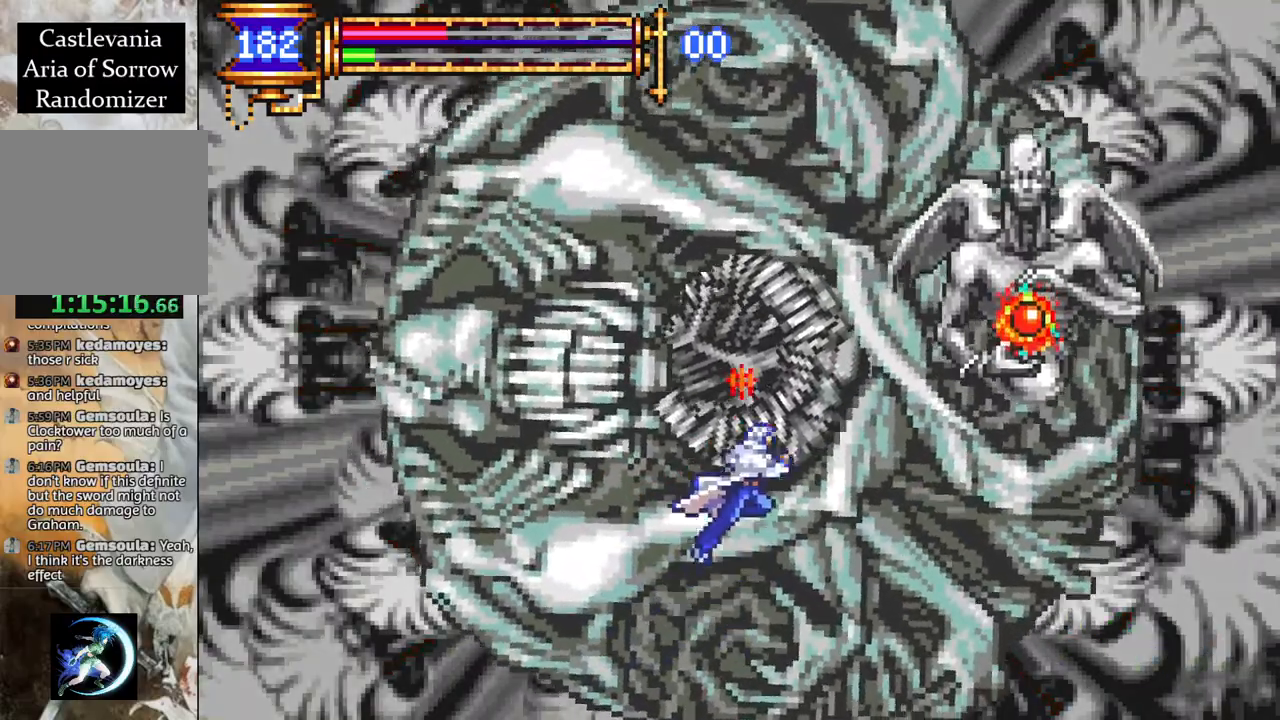
{"buttons": [], "left_stick": "center", "right_stick": "center", "events": [[33, "DPAD_RIGHT", "up"], [100, "CROSS", "up"], [133, "L1", "down"], [267, "L1", "up"]]}
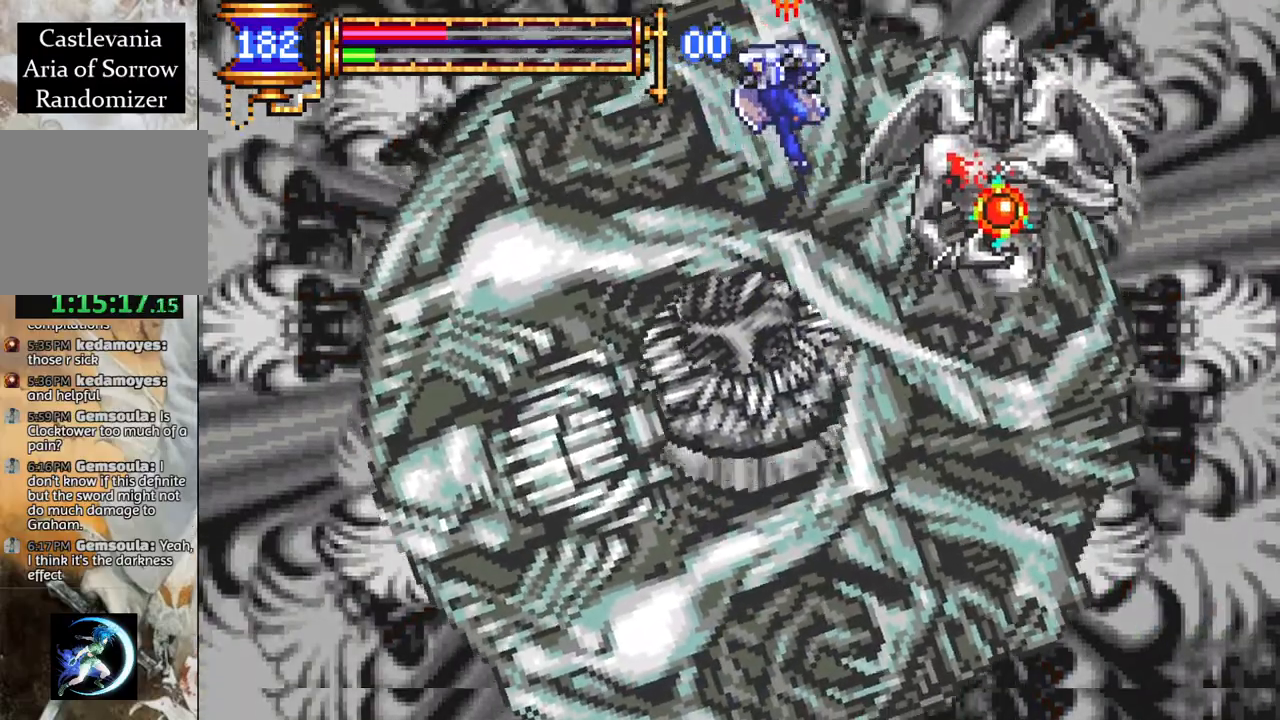
{"buttons": [], "left_stick": "center", "right_stick": "center", "events": [[50, "DPAD_RIGHT", "down"], [167, "CIRCLE", "down"], [167, "DPAD_RIGHT", "up"], [233, "CIRCLE", "up"], [300, "CIRCLE", "down"], [383, "CIRCLE", "up"]]}
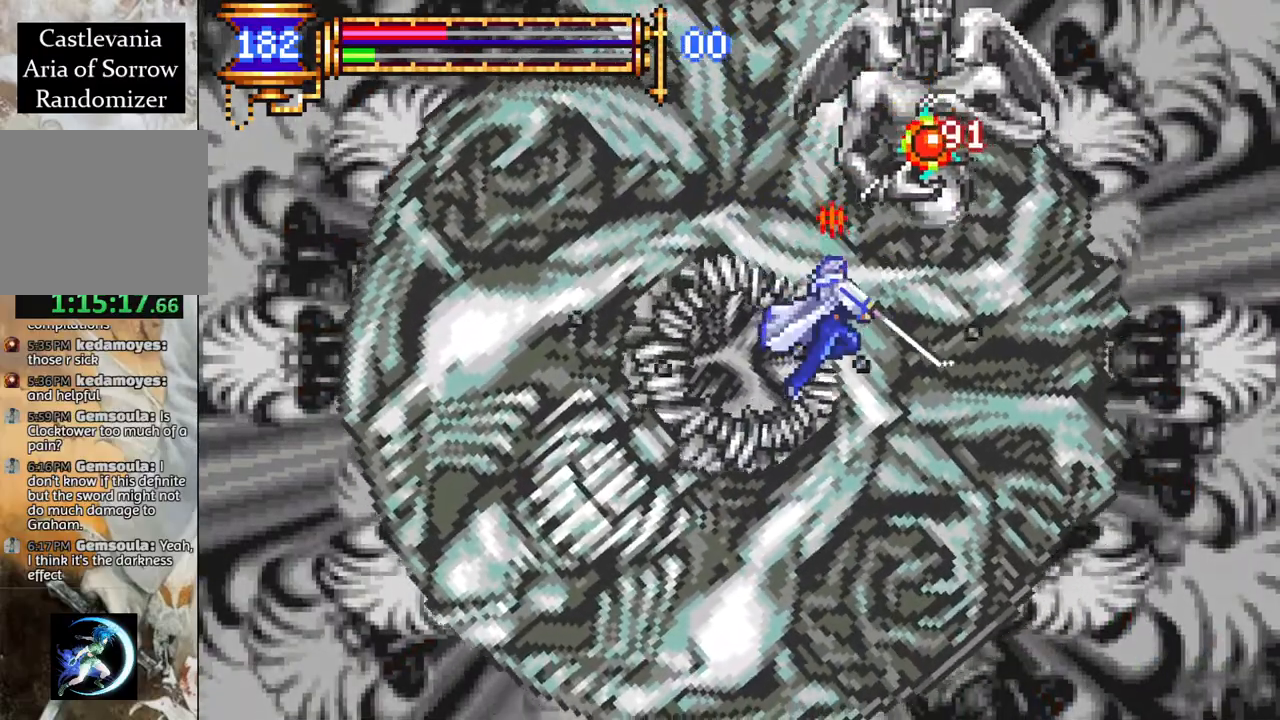
{"buttons": ["DPAD_LEFT"], "left_stick": "center", "right_stick": "center", "events": [[67, "DPAD_LEFT", "down"], [83, "CROSS", "down"], [133, "CIRCLE", "down"], [133, "DPAD_LEFT", "up"], [417, "CIRCLE", "up"], [417, "DPAD_LEFT", "down"], [433, "CROSS", "up"]]}
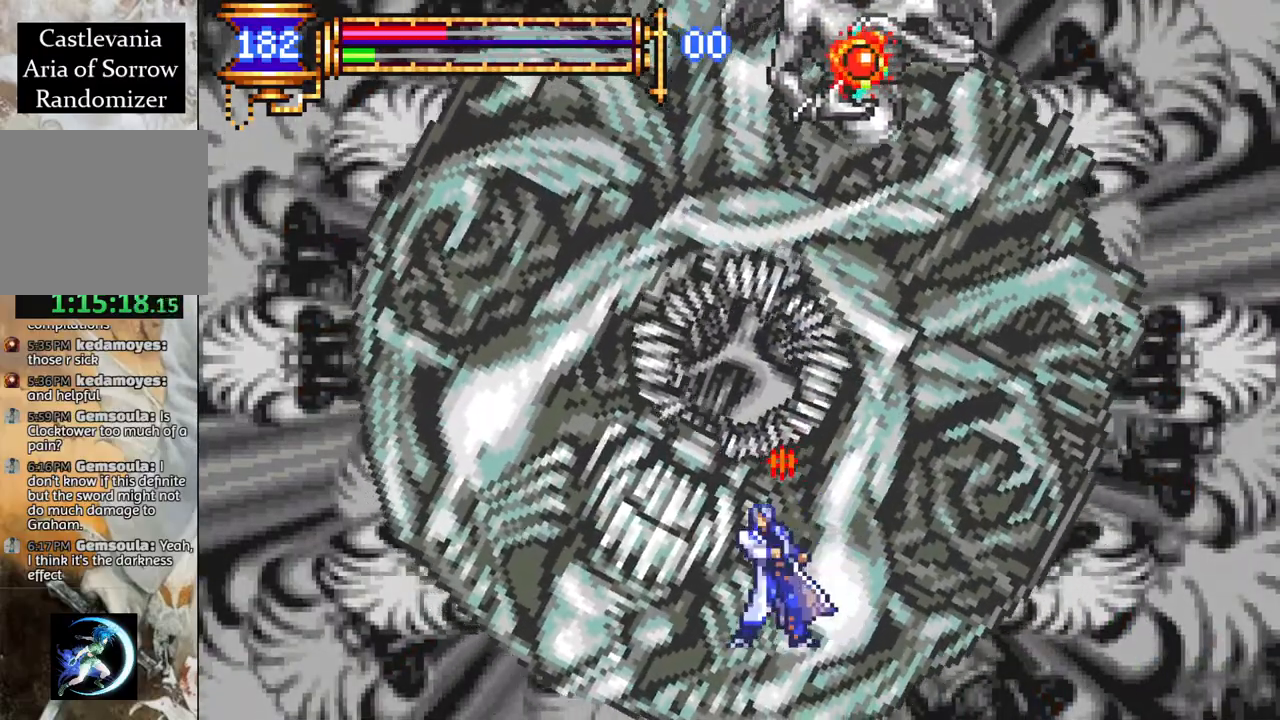
{"buttons": [], "left_stick": "center", "right_stick": "center", "events": [[100, "CROSS", "down"], [267, "DPAD_LEFT", "up"], [450, "CROSS", "up"]]}
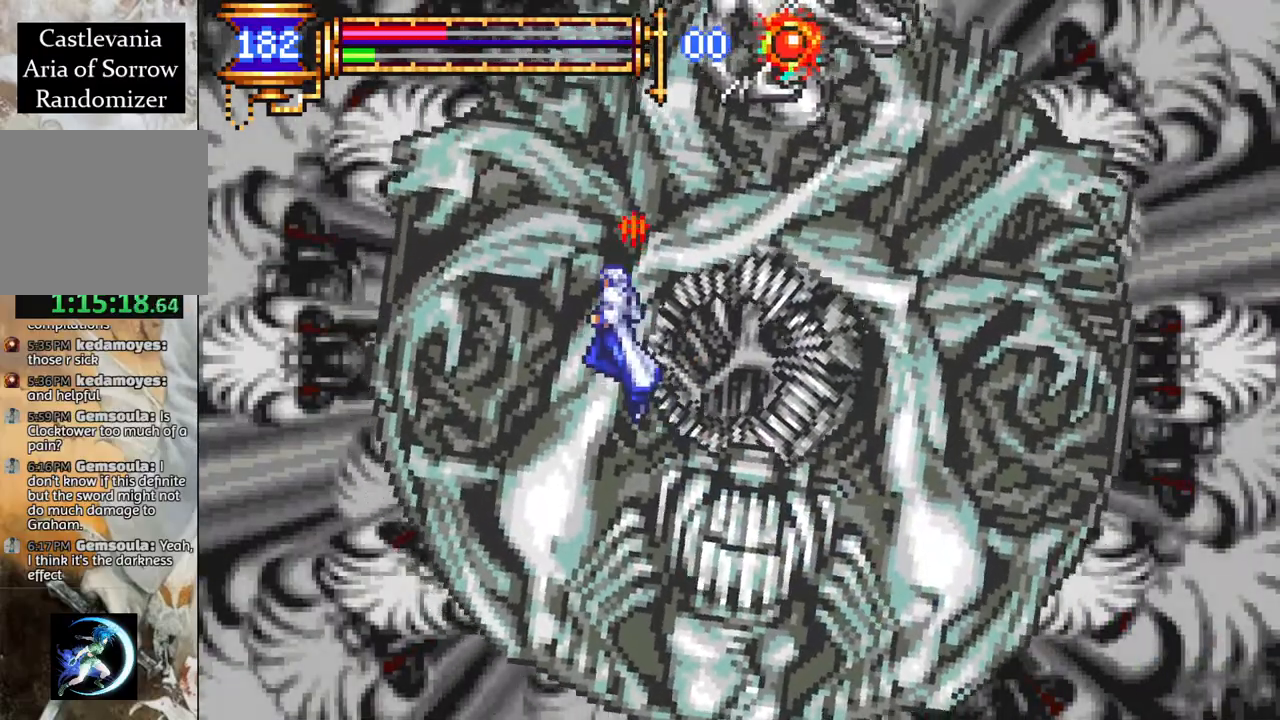
{"buttons": [], "left_stick": "center", "right_stick": "center", "events": [[100, "CROSS", "down"], [333, "CROSS", "up"], [400, "CIRCLE", "down"], [500, "CIRCLE", "up"]]}
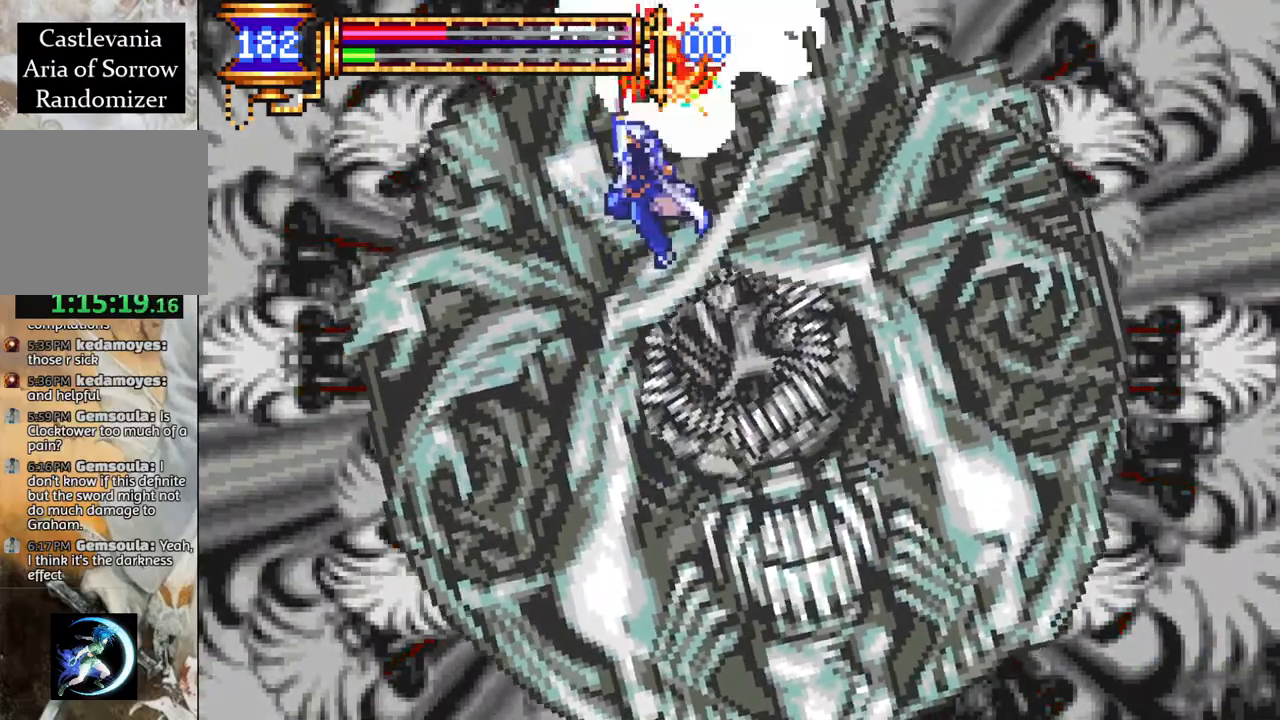
{"buttons": [], "left_stick": "center", "right_stick": "center", "events": [[67, "CIRCLE", "down"], [167, "CIRCLE", "up"], [367, "DPAD_LEFT", "down"], [467, "DPAD_LEFT", "up"]]}
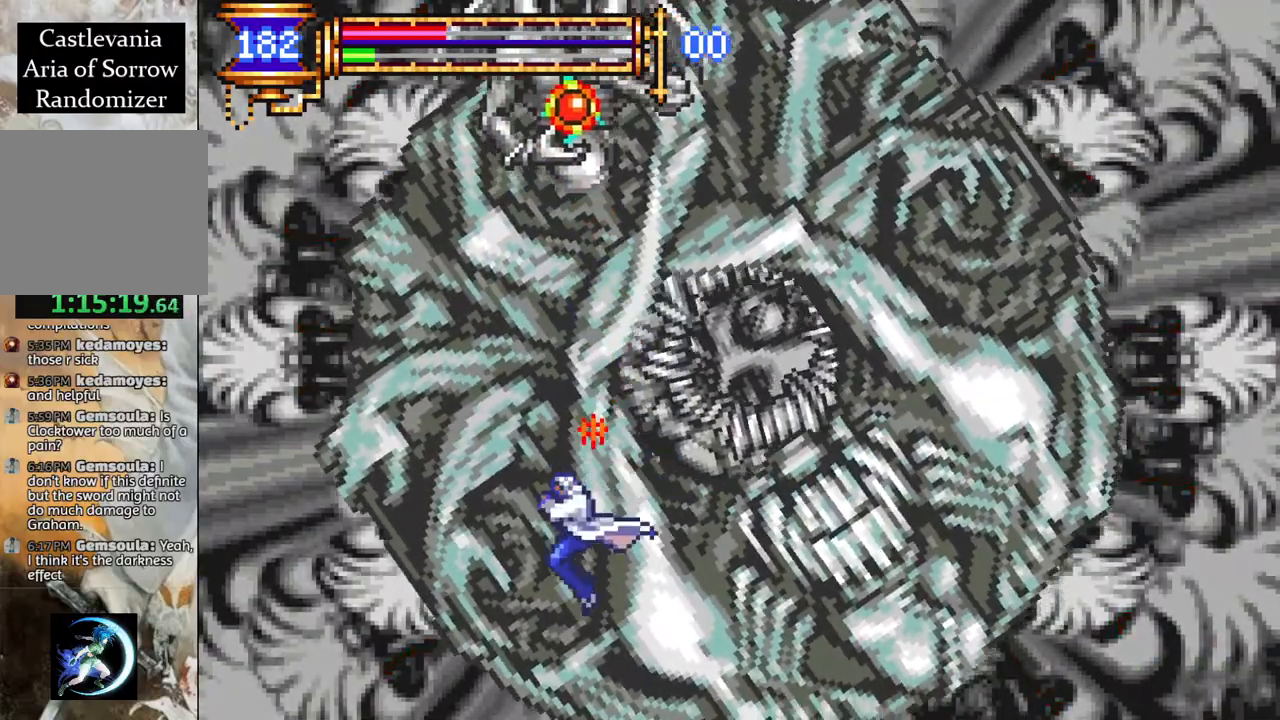
{"buttons": ["CROSS", "CIRCLE"], "left_stick": "center", "right_stick": "center", "events": [[133, "CROSS", "down"], [250, "CIRCLE", "down"]]}
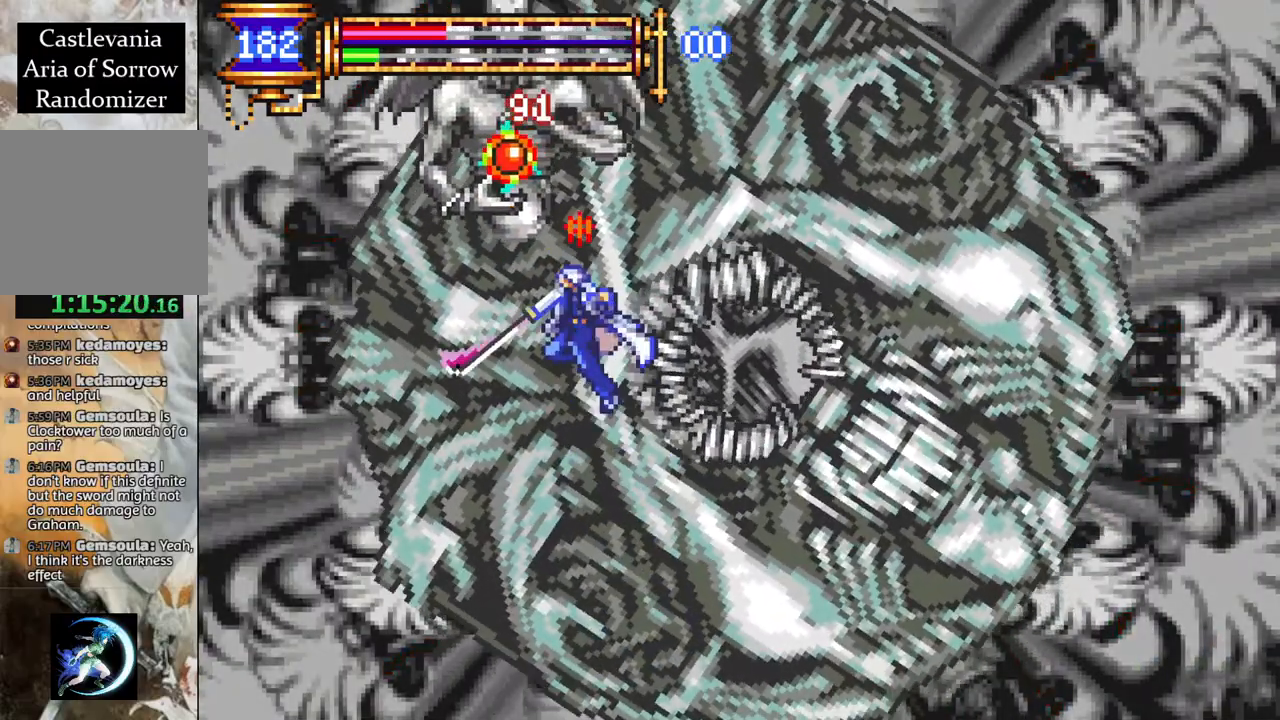
{"buttons": ["CROSS", "CIRCLE"], "left_stick": "center", "right_stick": "center", "events": [[50, "CIRCLE", "up"], [50, "CROSS", "up"], [317, "CROSS", "down"], [400, "CIRCLE", "down"]]}
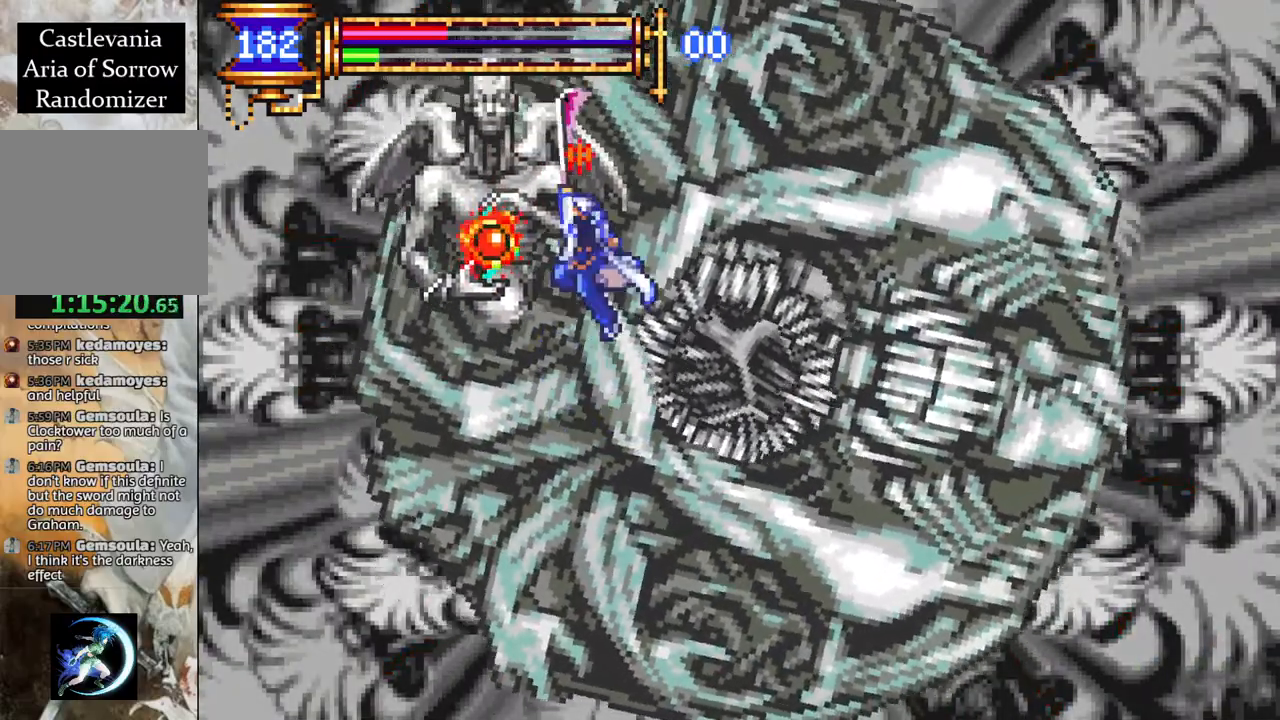
{"buttons": ["CIRCLE"], "left_stick": "center", "right_stick": "center", "events": [[133, "CIRCLE", "up"], [150, "CROSS", "up"], [433, "CIRCLE", "down"]]}
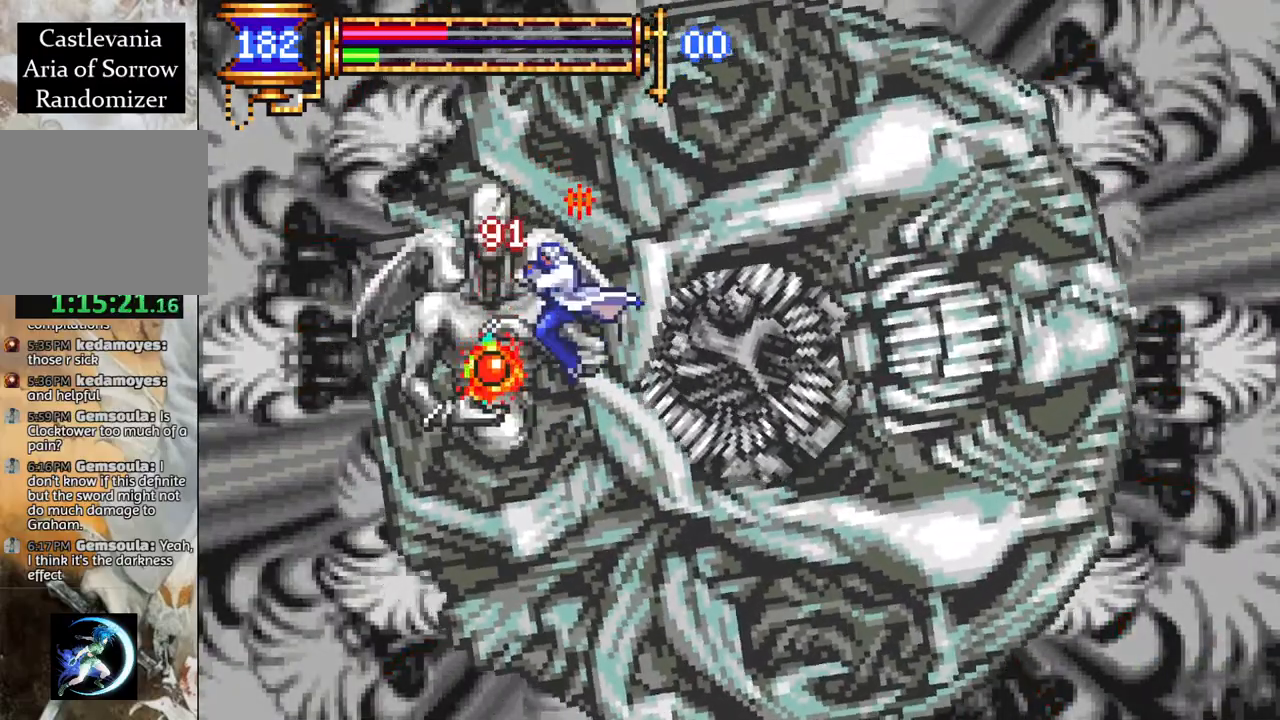
{"buttons": [], "left_stick": "center", "right_stick": "center", "events": [[50, "CIRCLE", "up"], [300, "CROSS", "down"], [350, "CIRCLE", "down"], [350, "CROSS", "up"], [400, "CIRCLE", "up"]]}
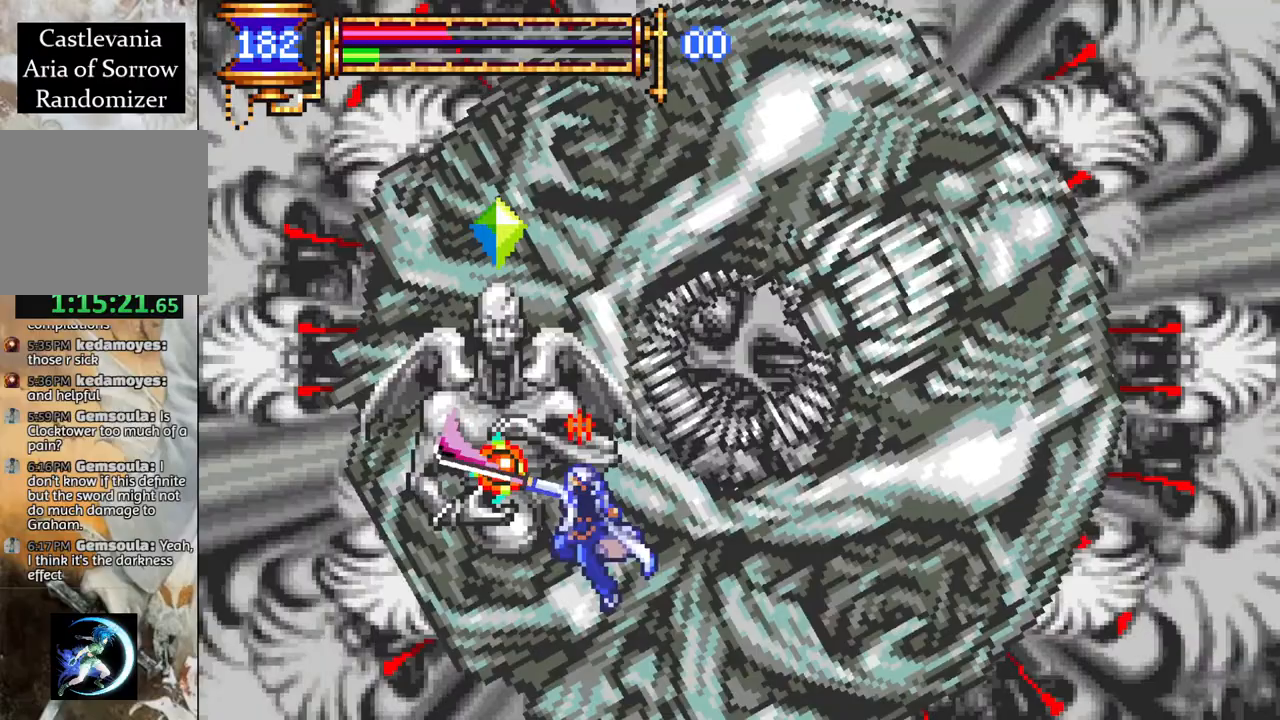
{"buttons": [], "left_stick": "center", "right_stick": "center", "events": [[217, "CROSS", "down"], [250, "CIRCLE", "down"], [250, "CROSS", "up"], [333, "CIRCLE", "up"]]}